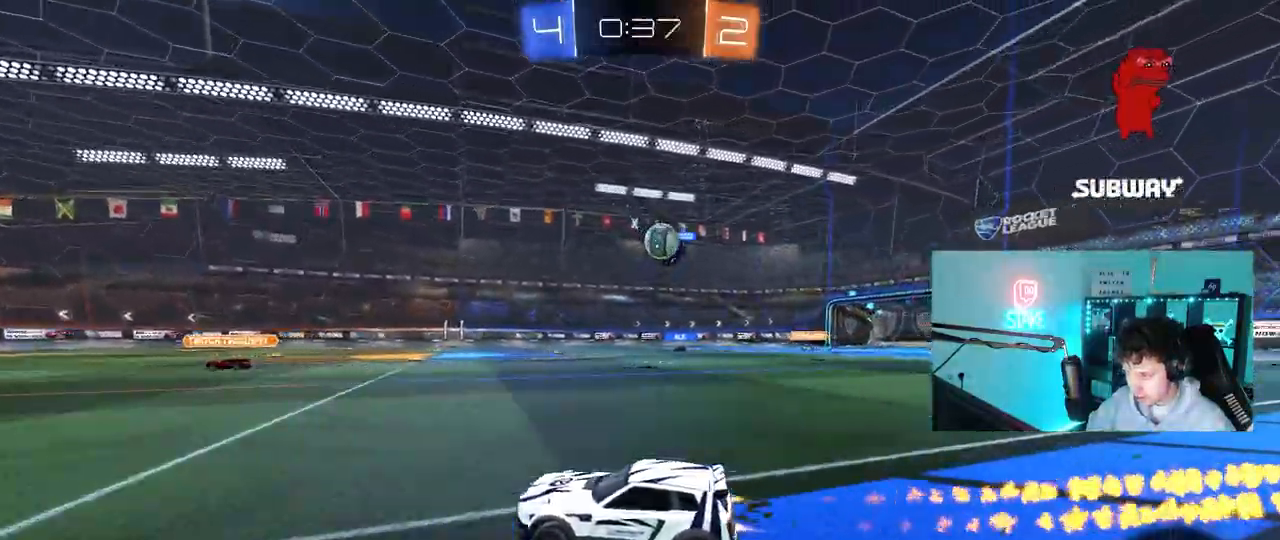
Gameplay with keyboard and mouse; each line is a JSON object with the keys and mouse buttons held at the frame after it. "events" lists presses ("down") and releases ("up") of "1", "2", "3", "4", "5", "a", "alt", "c", "caps_lock", "ctrl", "d", "e", "f", "g", "q", "r", "s", "shift", "space", "t", "tab", "v", "w", "x", "z", "mouse_left", "mouse_wheel" and "mouse_right" between this image and that frame as [ms after this image, input, new state], when the widget could be followed in between. "mouse_left", "mouse_wheel", "mouse_right" = the "left", "wheel", "right" buttons of the "mouse" list. No other keys are recorded. "wheel" means that the mouse wheel is clicked or scrolled. "mouse_move" is the direction in which the mouse moves at that frame (one of eight, or "still"), when it could be read.
{"keys": [], "mouse": [], "mouse_move": "still", "events": [[67, "mouse_left", "up"], [250, "d", "down"], [300, "w", "up"], [350, "d", "up"]]}
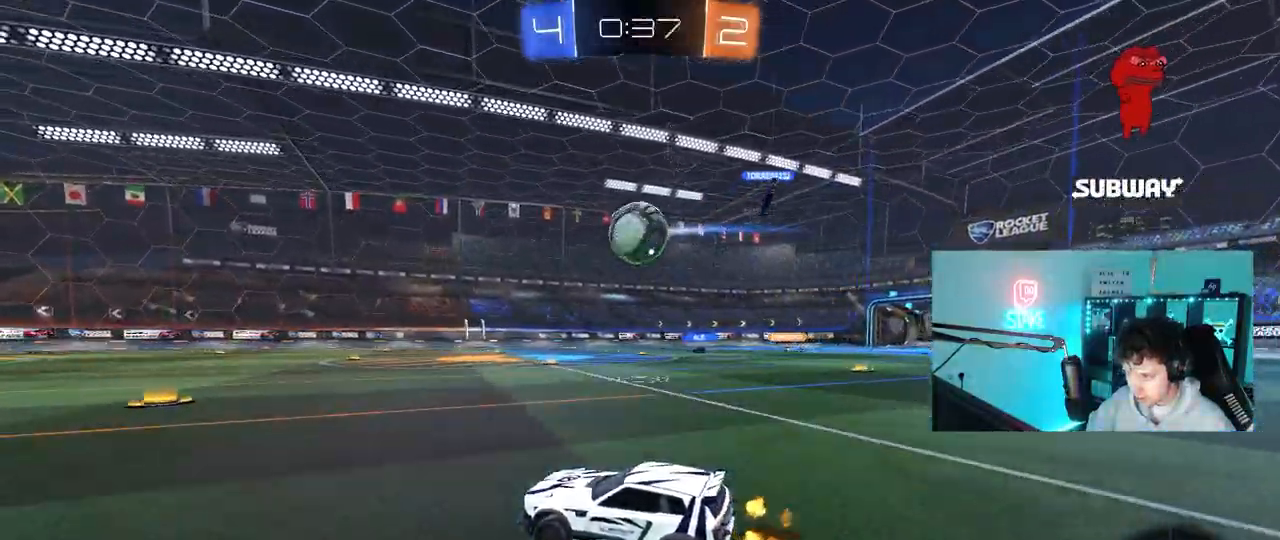
{"keys": ["d"], "mouse": [], "mouse_move": "still", "events": [[83, "d", "down"], [217, "mouse_left", "down"], [217, "mouse_right", "down"], [317, "d", "up"], [367, "s", "down"], [417, "mouse_left", "up"], [417, "mouse_right", "up"], [500, "d", "down"], [500, "s", "up"]]}
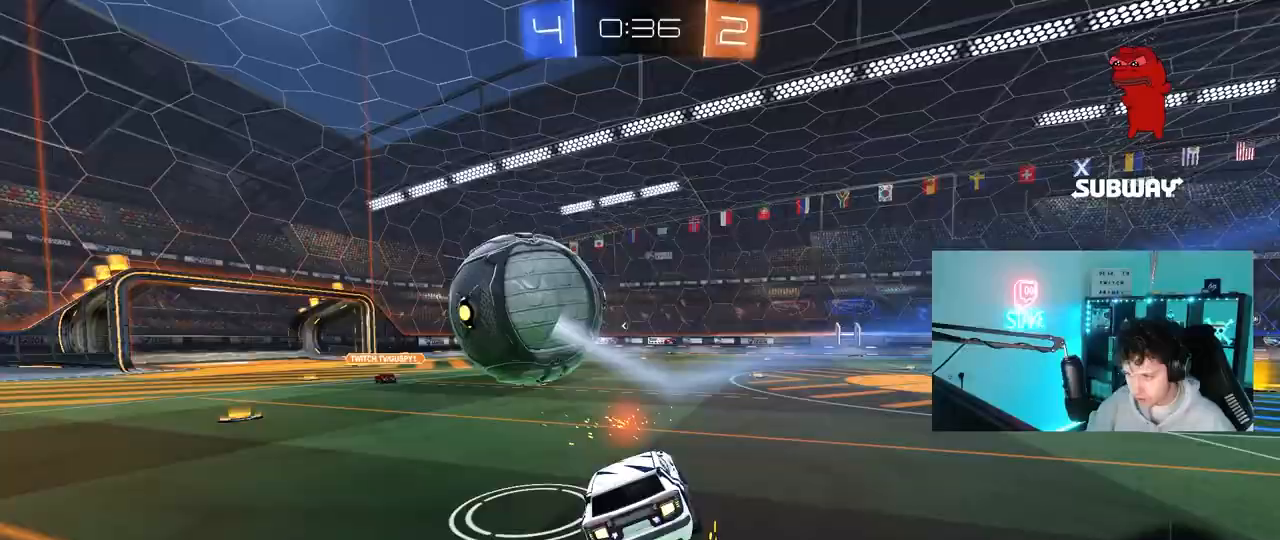
{"keys": ["a"], "mouse": [], "mouse_move": "still", "events": [[100, "shift", "down"], [200, "mouse_left", "down"], [200, "s", "down"], [283, "d", "up"], [283, "shift", "up"], [333, "s", "up"], [383, "mouse_left", "up"], [483, "a", "down"]]}
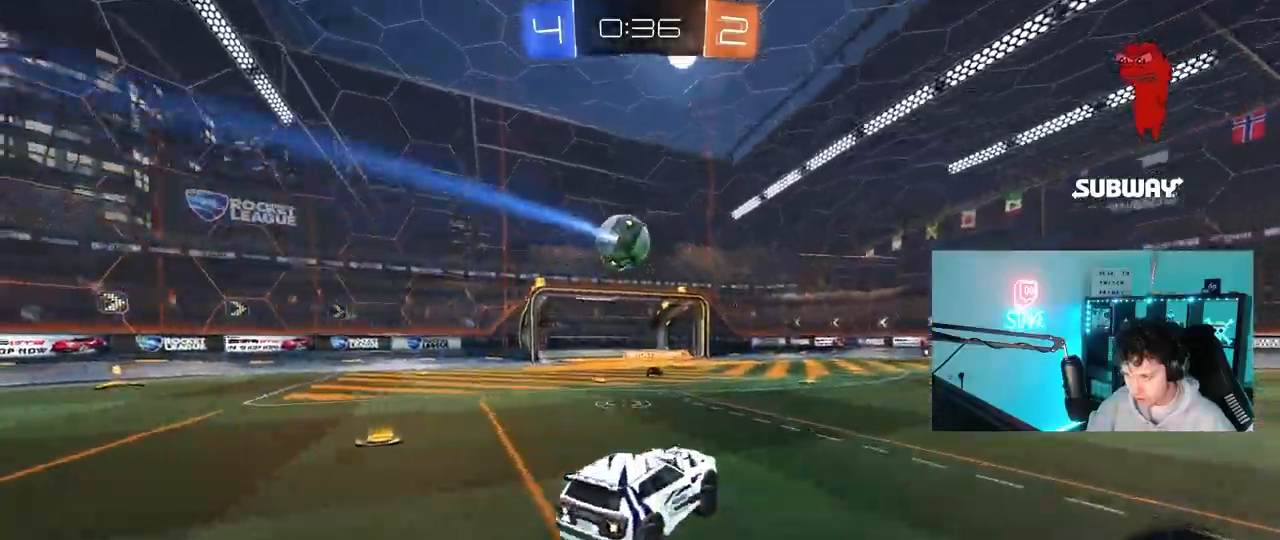
{"keys": ["w"], "mouse": ["left"], "mouse_move": "still", "events": [[17, "a", "up"], [17, "d", "down"], [67, "w", "down"], [167, "d", "up"], [250, "a", "down"], [300, "mouse_left", "down"], [400, "a", "up"]]}
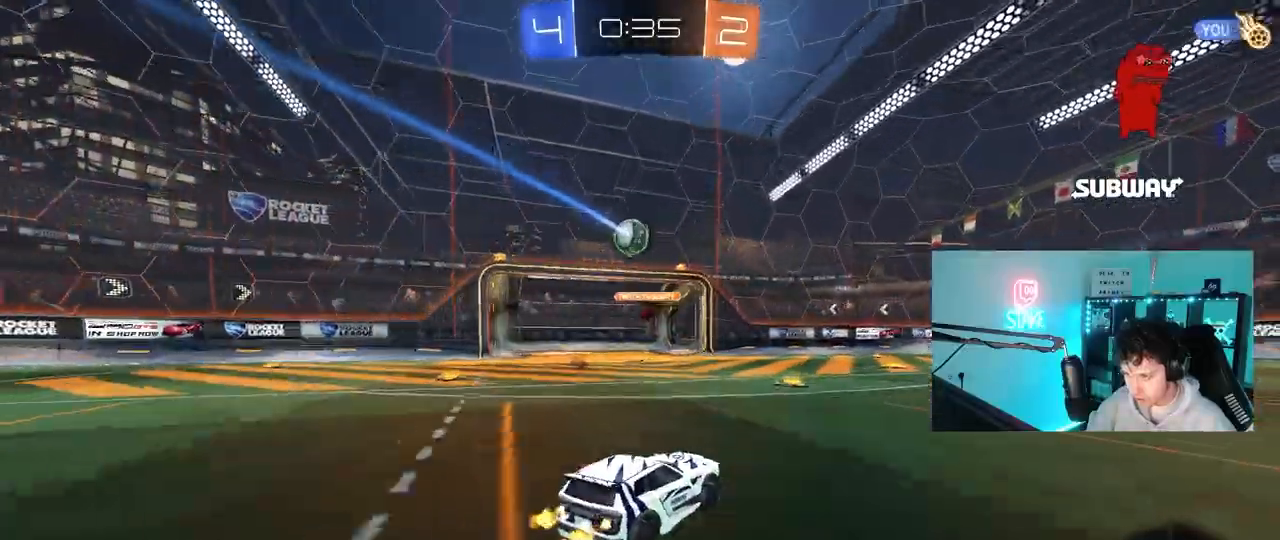
{"keys": ["w"], "mouse": [], "mouse_move": "still", "events": [[133, "mouse_left", "up"]]}
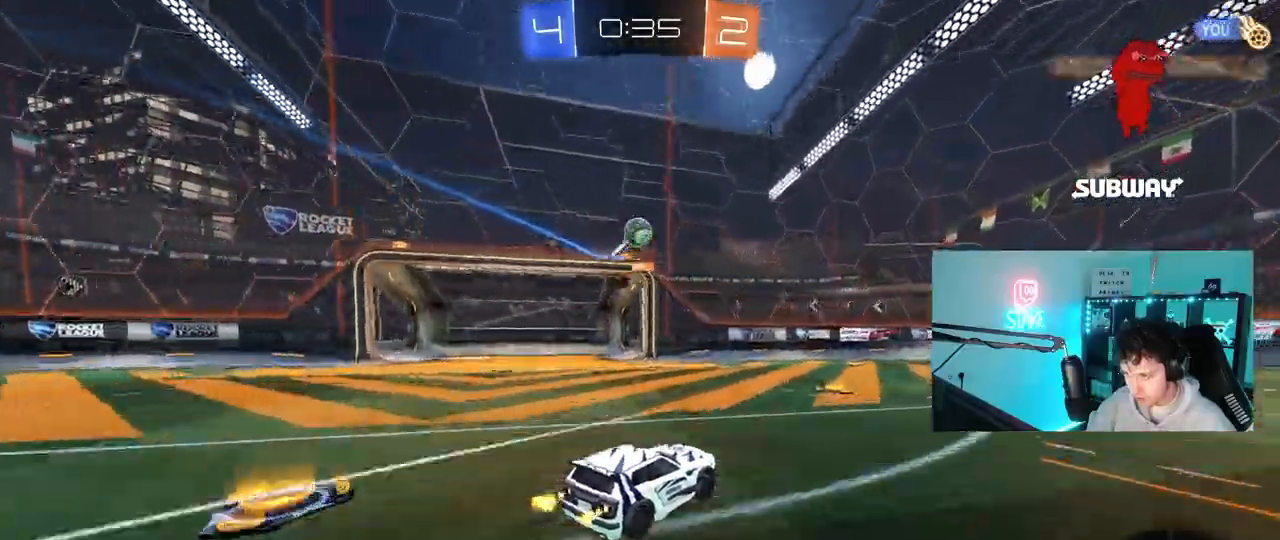
{"keys": ["space", "w"], "mouse": ["left"], "mouse_move": "still", "events": [[283, "d", "down"], [333, "space", "down"], [383, "mouse_left", "down"], [433, "d", "up"]]}
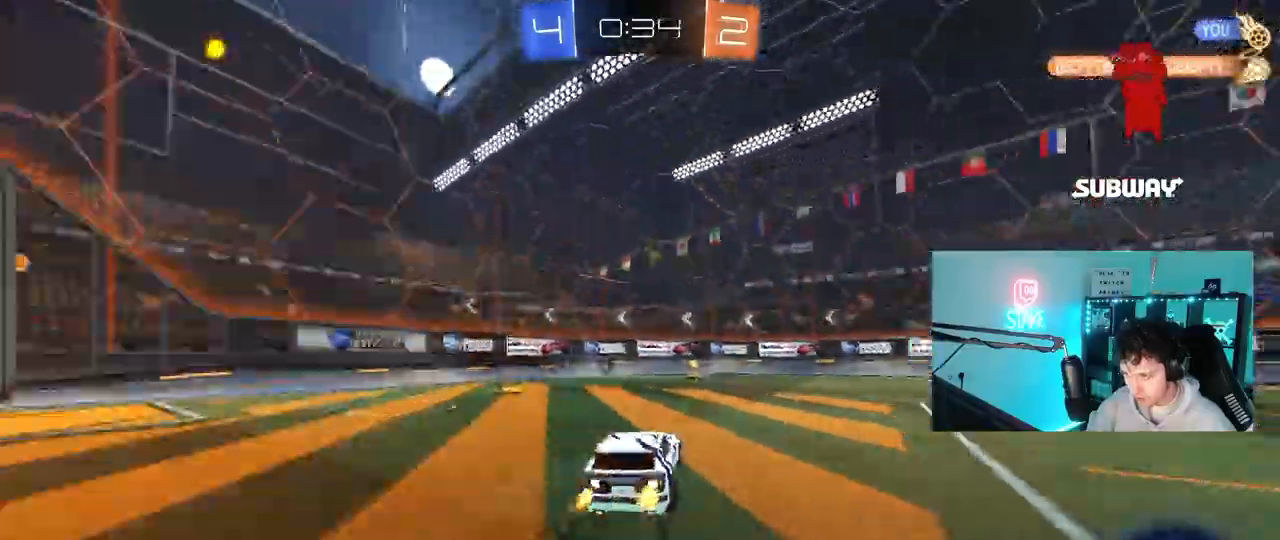
{"keys": ["d", "w"], "mouse": [], "mouse_move": "still", "events": [[17, "mouse_left", "up"], [17, "space", "up"], [217, "a", "down"], [250, "space", "down"], [300, "a", "up"], [400, "space", "up"], [450, "d", "down"]]}
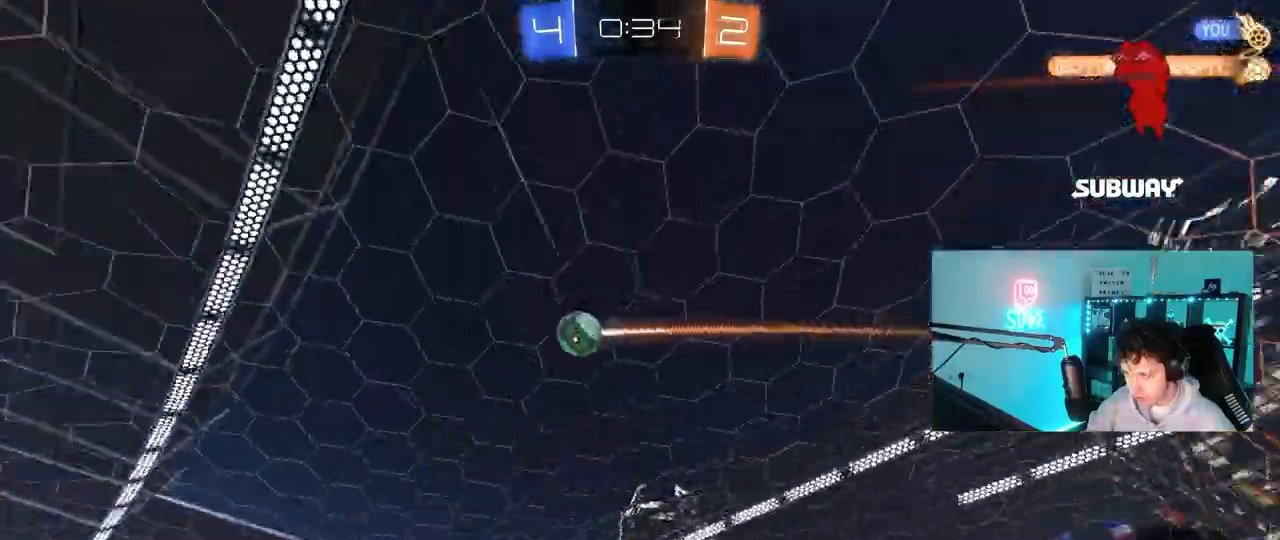
{"keys": ["s"], "mouse": [], "mouse_move": "still", "events": [[33, "d", "up"], [267, "a", "down"], [367, "w", "up"], [417, "a", "up"], [417, "s", "down"]]}
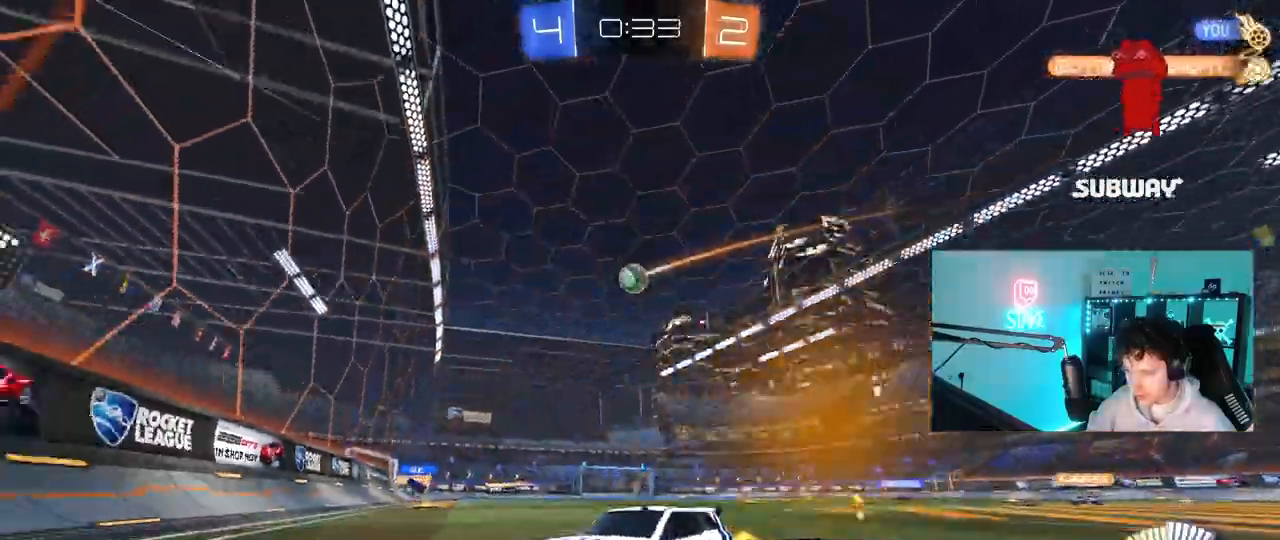
{"keys": ["a", "w"], "mouse": [], "mouse_move": "still", "events": [[100, "a", "down"], [283, "s", "up"], [433, "w", "down"]]}
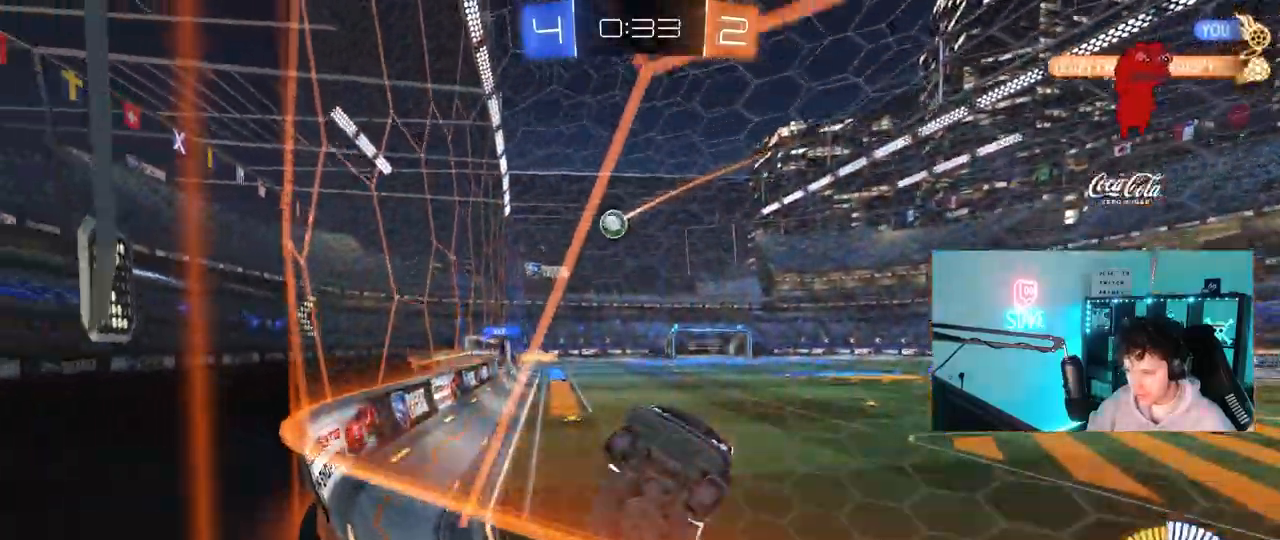
{"keys": ["a", "w"], "mouse": [], "mouse_move": "still", "events": [[67, "a", "up"], [250, "a", "down"]]}
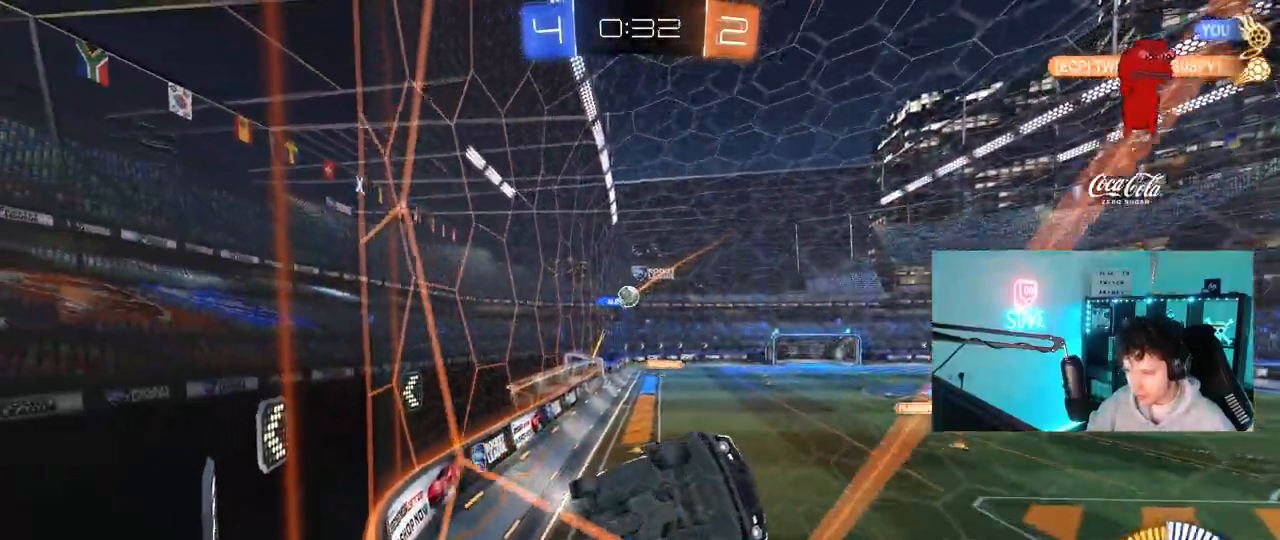
{"keys": ["w"], "mouse": [], "mouse_move": "still", "events": [[133, "mouse_left", "down"], [183, "a", "up"], [183, "d", "down"], [267, "d", "up"], [367, "a", "down"], [367, "mouse_left", "up"], [450, "a", "up"]]}
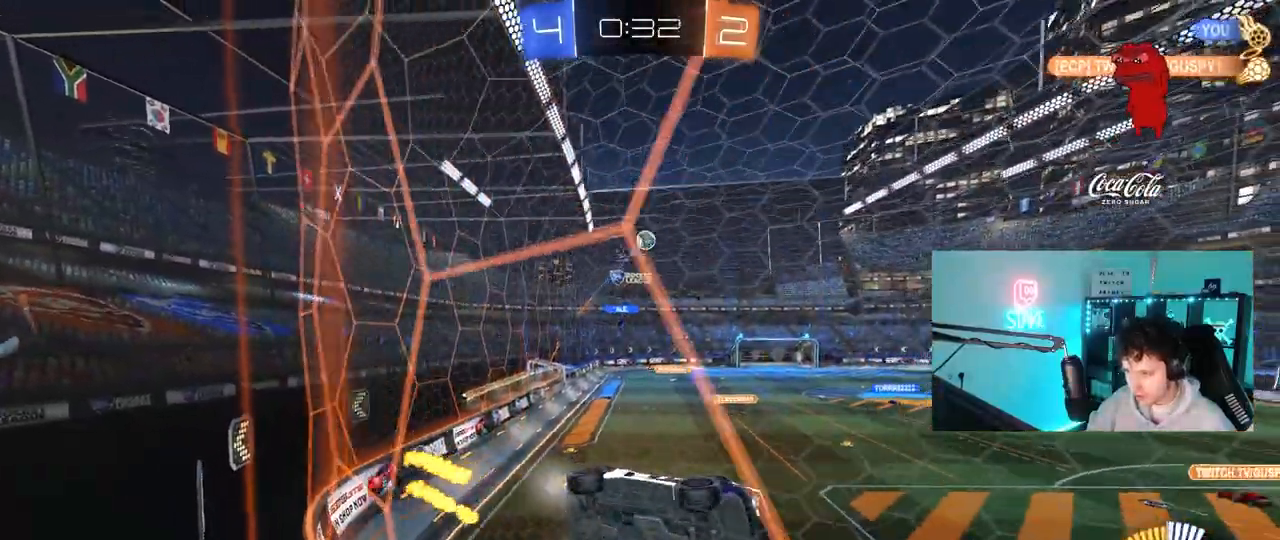
{"keys": ["d"], "mouse": [], "mouse_move": "still", "events": [[150, "d", "down"], [200, "d", "up"], [200, "w", "up"], [283, "a", "down"], [283, "s", "down"], [433, "a", "up"], [433, "d", "down"], [483, "s", "up"]]}
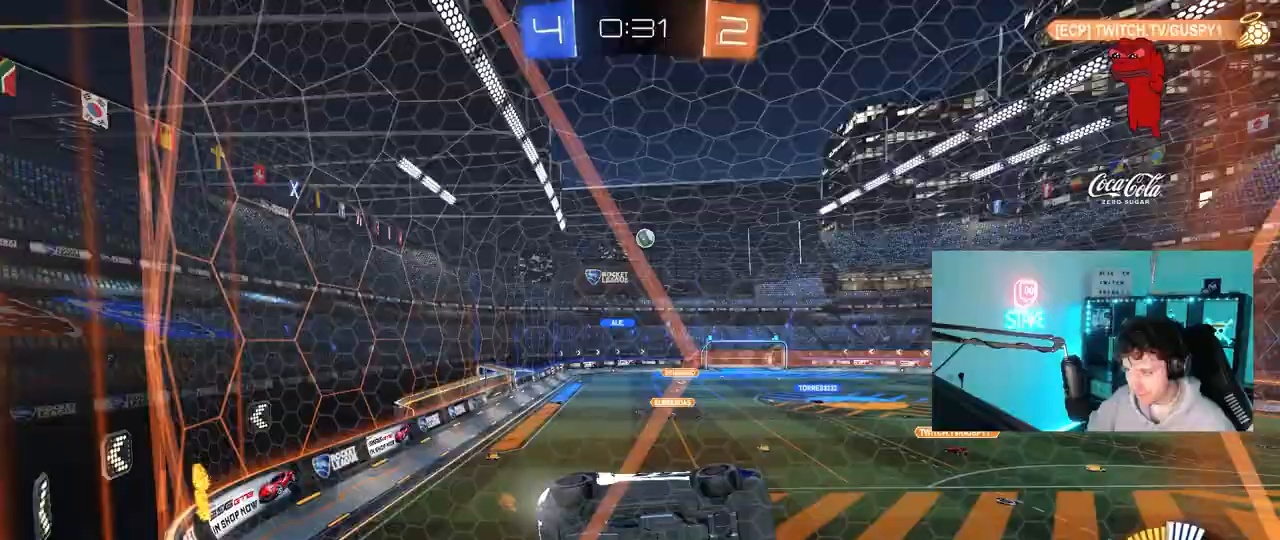
{"keys": ["d"], "mouse": [], "mouse_move": "still", "events": [[117, "w", "down"], [200, "d", "up"], [200, "w", "up"], [350, "s", "down"], [483, "d", "down"], [483, "s", "up"]]}
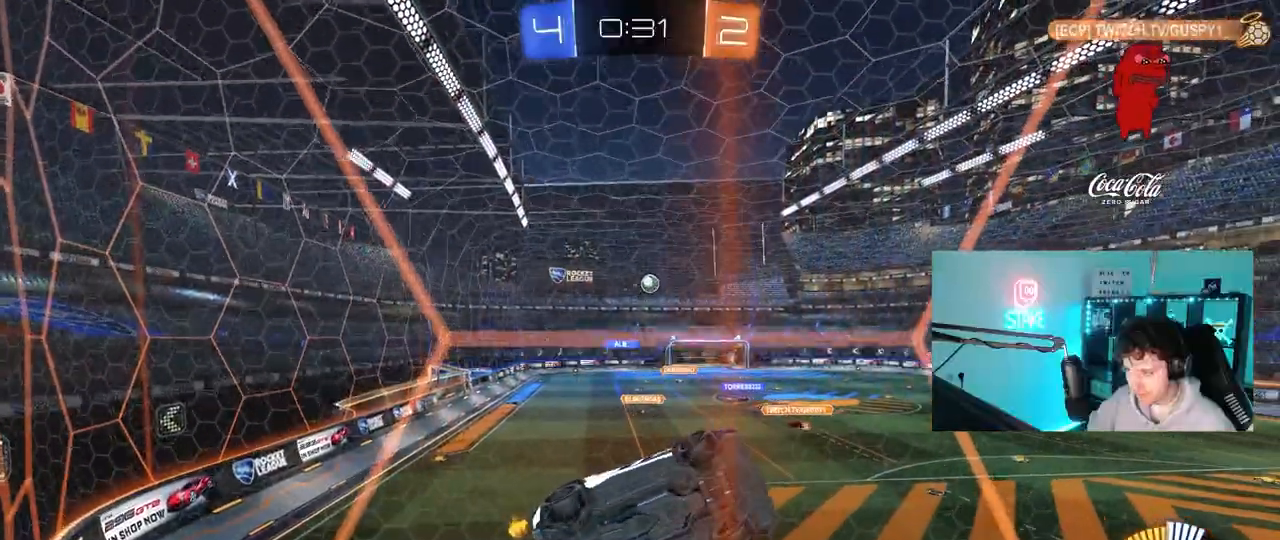
{"keys": ["d", "w"], "mouse": [], "mouse_move": "still", "events": [[133, "w", "down"], [317, "d", "up"], [450, "d", "down"]]}
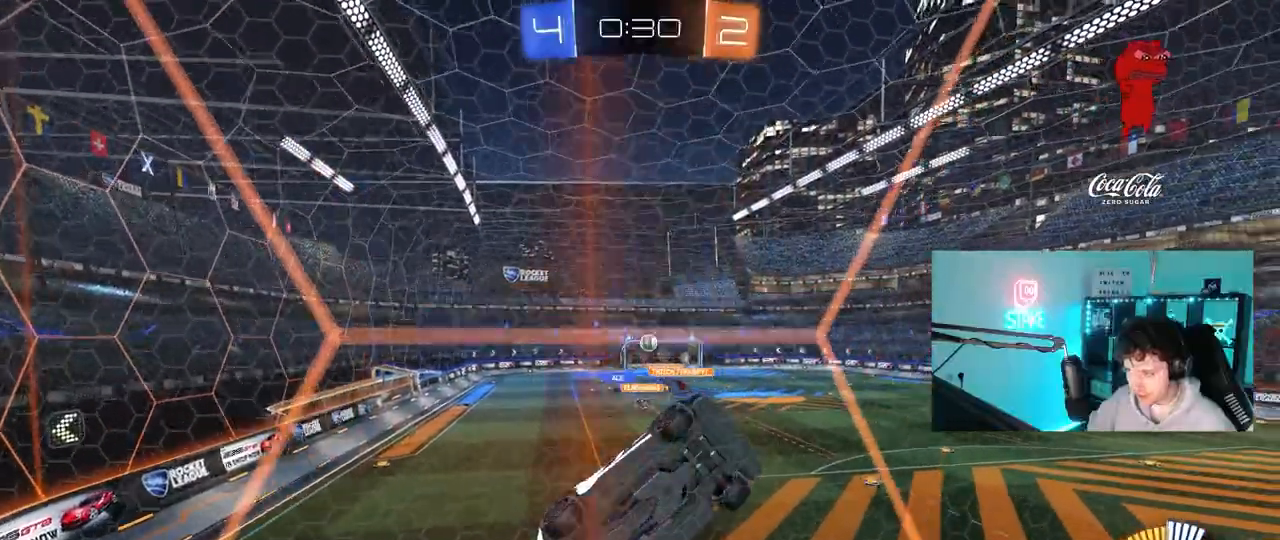
{"keys": ["a", "shift", "w"], "mouse": [], "mouse_move": "still", "events": [[150, "a", "down"], [150, "d", "up"], [433, "shift", "down"]]}
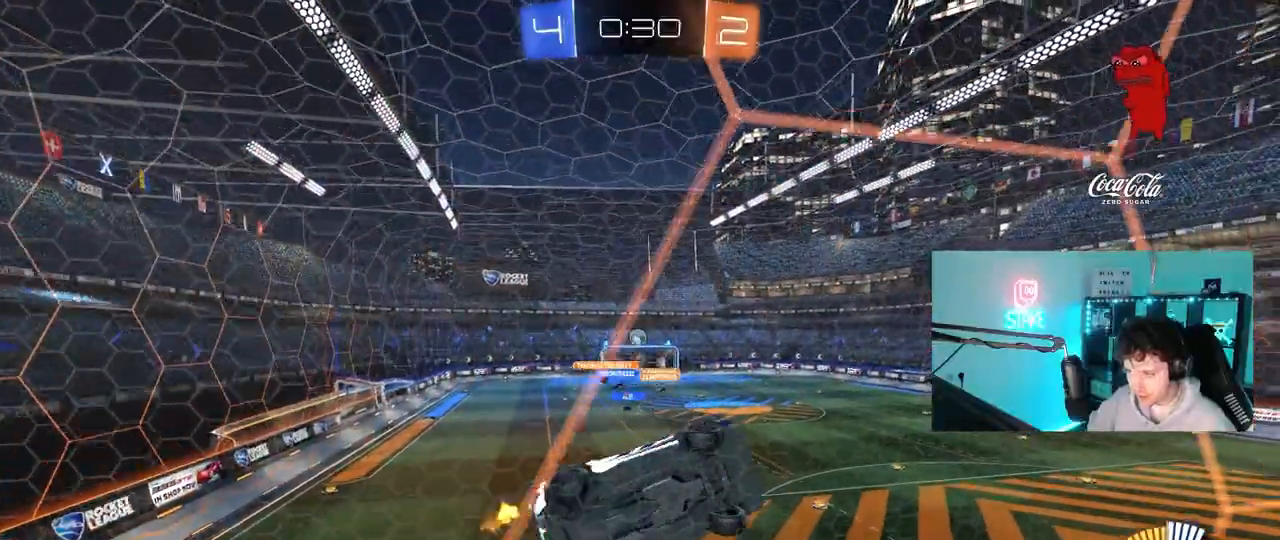
{"keys": ["d", "s", "shift"], "mouse": ["left", "right"], "mouse_move": "still", "events": [[17, "shift", "up"], [250, "mouse_left", "down"], [300, "mouse_right", "down"], [350, "a", "up"], [350, "s", "down"], [350, "w", "up"], [400, "d", "down"], [450, "shift", "down"]]}
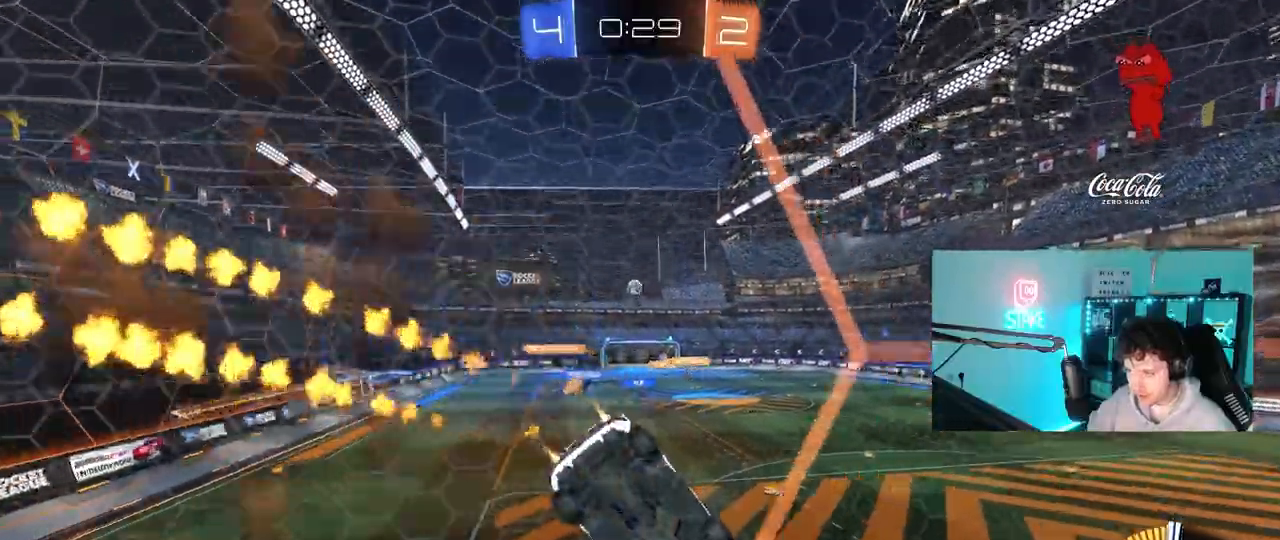
{"keys": [], "mouse": [], "mouse_move": "still", "events": [[83, "mouse_right", "up"], [133, "shift", "up"], [183, "d", "up"], [233, "mouse_left", "up"], [233, "s", "up"], [267, "shift", "down"], [317, "a", "down"], [367, "a", "up"], [367, "shift", "up"]]}
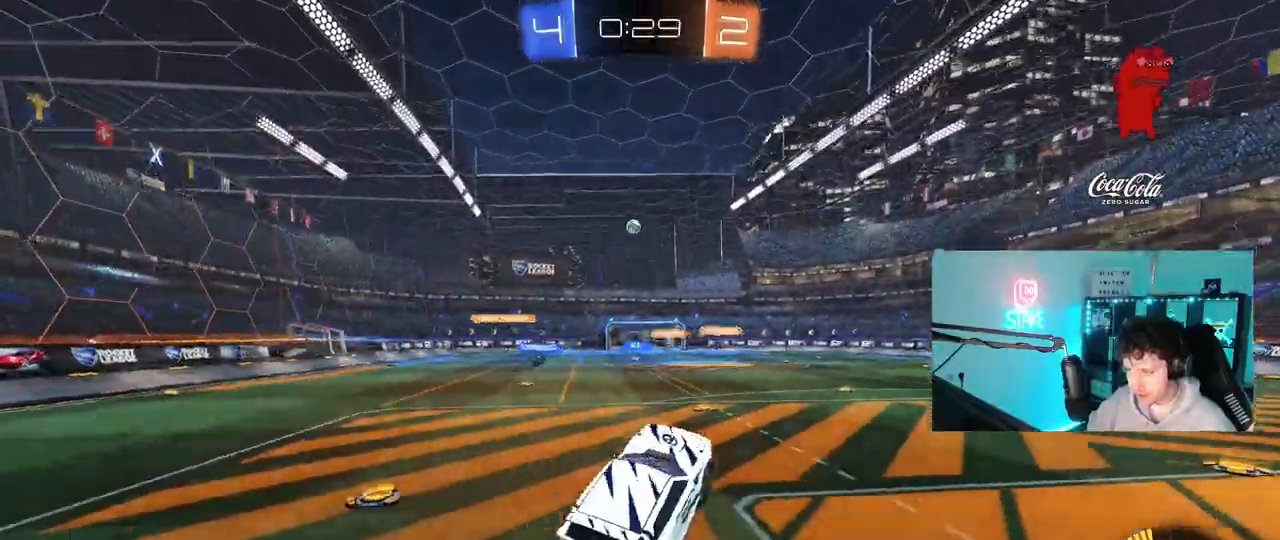
{"keys": ["a", "s", "shift"], "mouse": ["left", "right"], "mouse_move": "still"}
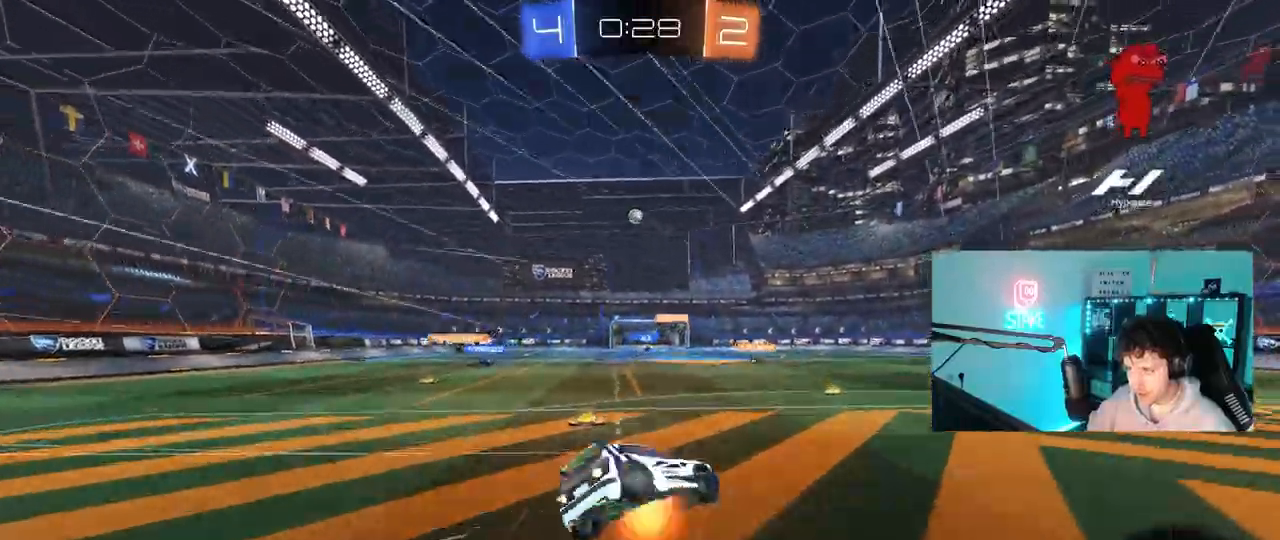
{"keys": ["a", "s", "shift"], "mouse": [], "mouse_move": "still", "events": [[67, "mouse_left", "up"], [117, "mouse_right", "up"], [350, "s", "up"], [500, "s", "down"]]}
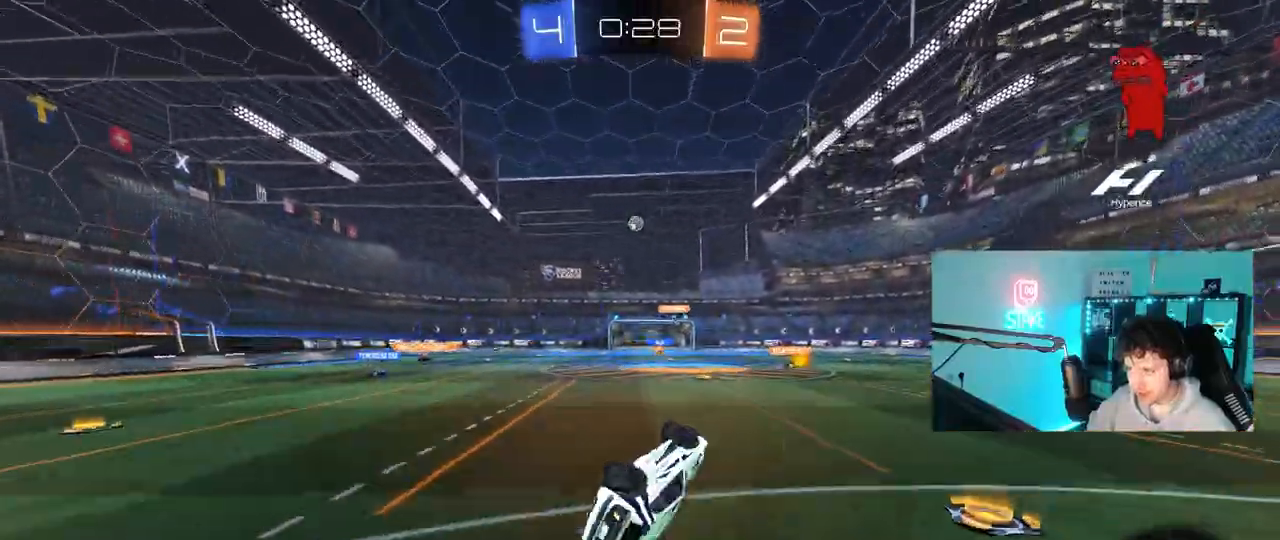
{"keys": ["a", "w"], "mouse": [], "mouse_move": "still", "events": [[183, "s", "up"], [267, "shift", "up"], [317, "a", "up"], [367, "w", "down"], [467, "a", "down"]]}
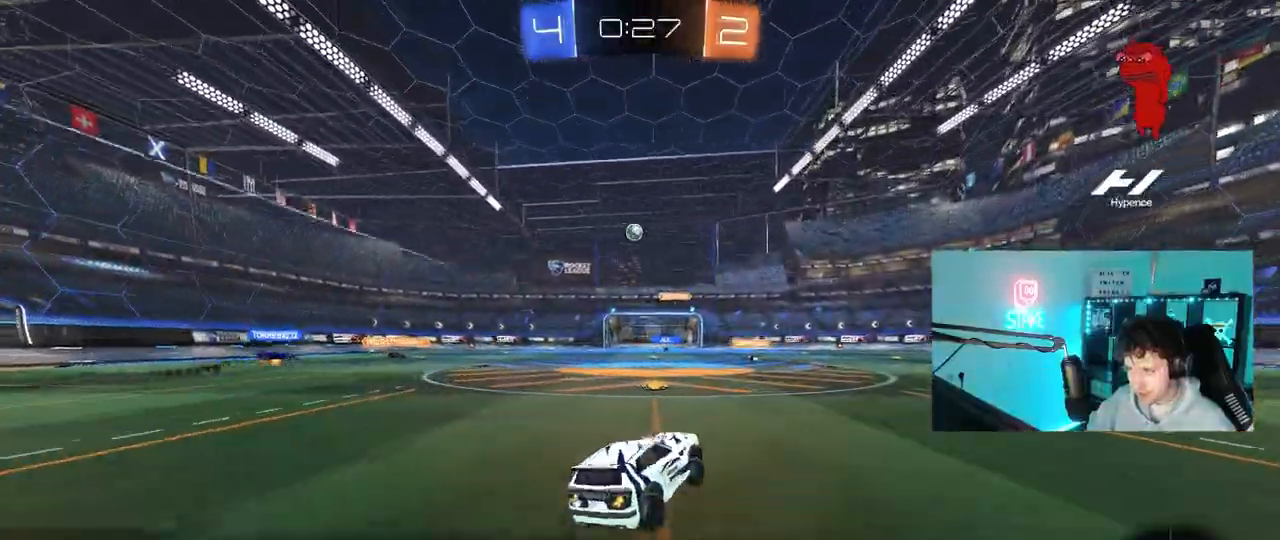
{"keys": ["w"], "mouse": [], "mouse_move": "still", "events": [[200, "a", "up"], [200, "mouse_left", "down"], [333, "mouse_left", "up"]]}
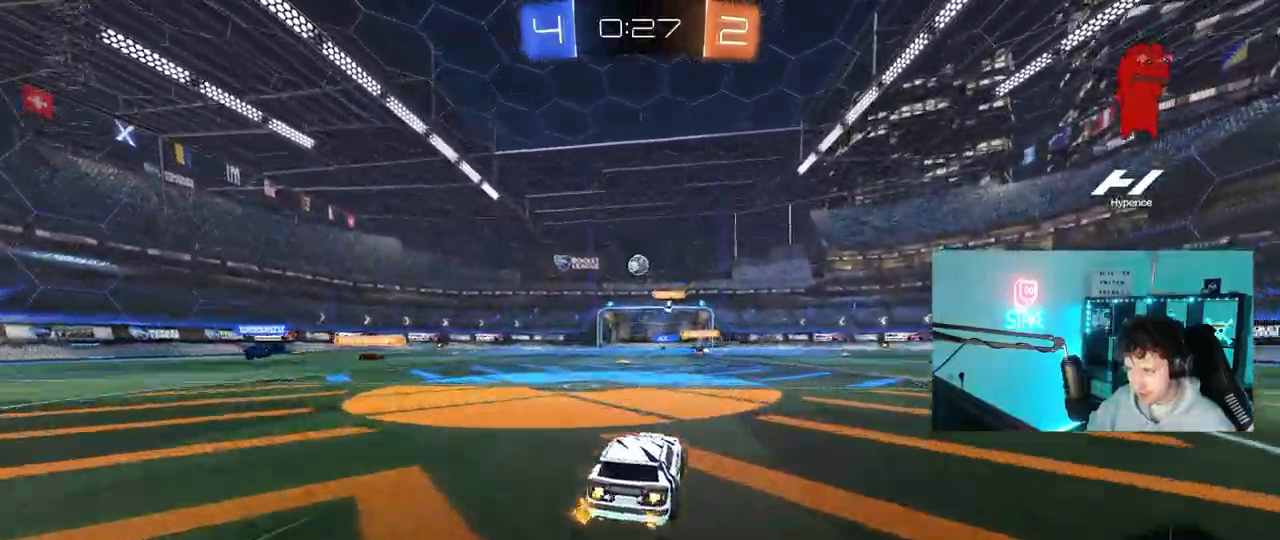
{"keys": ["w"], "mouse": [], "mouse_move": "still", "events": [[217, "a", "down"], [400, "a", "up"]]}
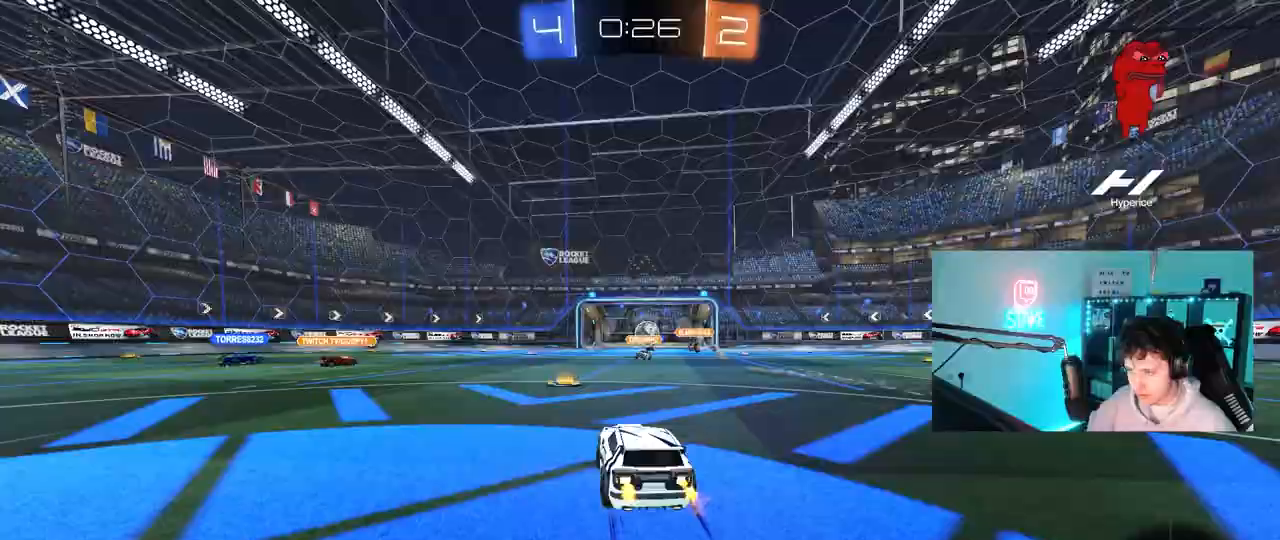
{"keys": ["a", "s"], "mouse": ["right"], "mouse_move": "down-left", "events": [[83, "d", "down"], [367, "d", "up"], [367, "w", "up"], [417, "mouse_right", "down"], [500, "a", "down"], [500, "s", "down"]]}
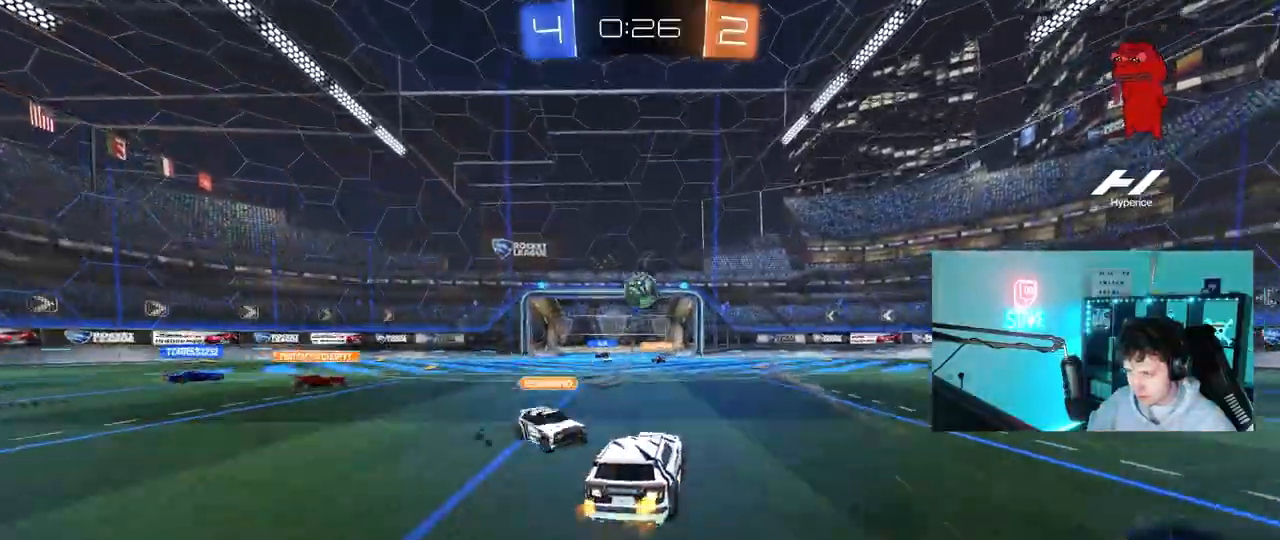
{"keys": [], "mouse": ["left"], "mouse_move": "left", "events": [[150, "a", "up"], [150, "mouse_right", "up"], [150, "s", "up"], [200, "mouse_right", "down"], [233, "a", "down"], [233, "s", "down"], [283, "shift", "down"], [333, "mouse_left", "down"], [383, "a", "up"], [383, "s", "up"], [383, "shift", "up"], [433, "mouse_right", "up"]]}
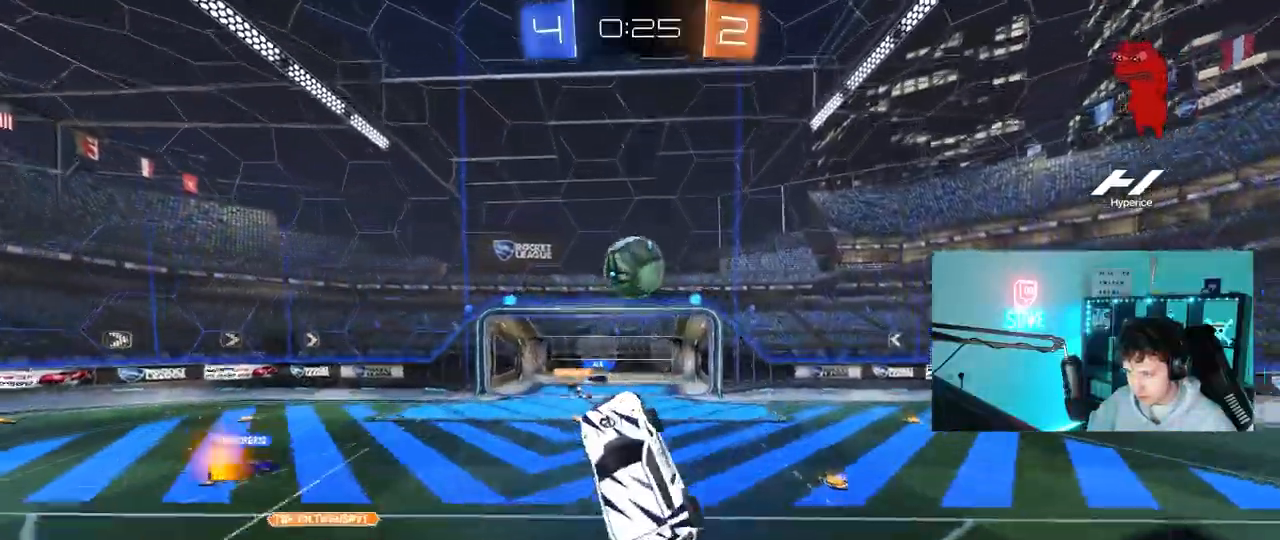
{"keys": ["shift", "w"], "mouse": ["left"], "events": [[117, "w", "down"], [167, "d", "down"], [217, "d", "up"], [250, "a", "down"], [250, "d", "down"], [300, "a", "up"], [350, "shift", "down"], [483, "d", "up"]]}
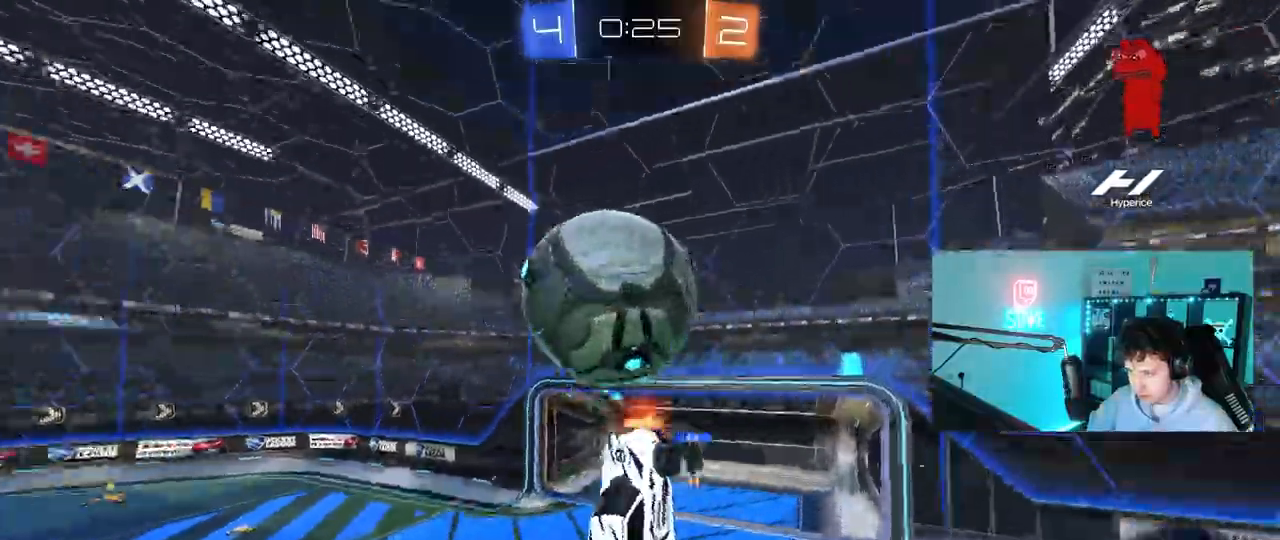
{"keys": ["a"], "mouse": [], "mouse_move": "still", "events": [[33, "a", "down"], [83, "shift", "up"], [183, "w", "up"], [267, "mouse_left", "up"]]}
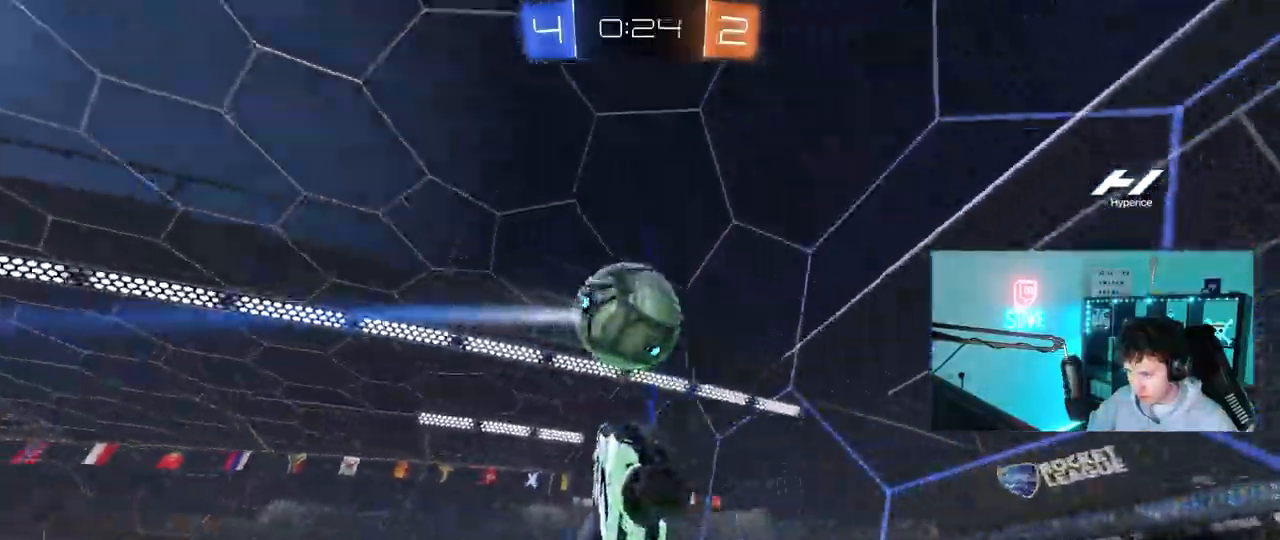
{"keys": ["a", "w"], "mouse": [], "mouse_move": "still", "events": [[150, "w", "down"], [200, "a", "up"], [200, "d", "down"], [433, "d", "up"], [483, "a", "down"]]}
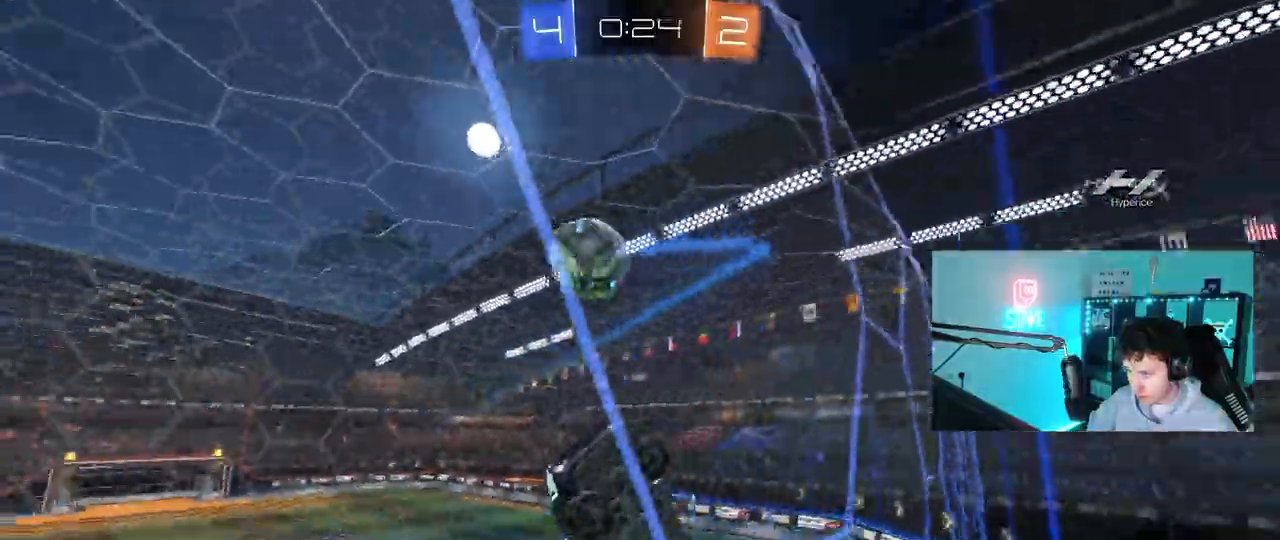
{"keys": ["a", "shift", "w"], "mouse": [], "mouse_move": "still", "events": [[67, "shift", "down"]]}
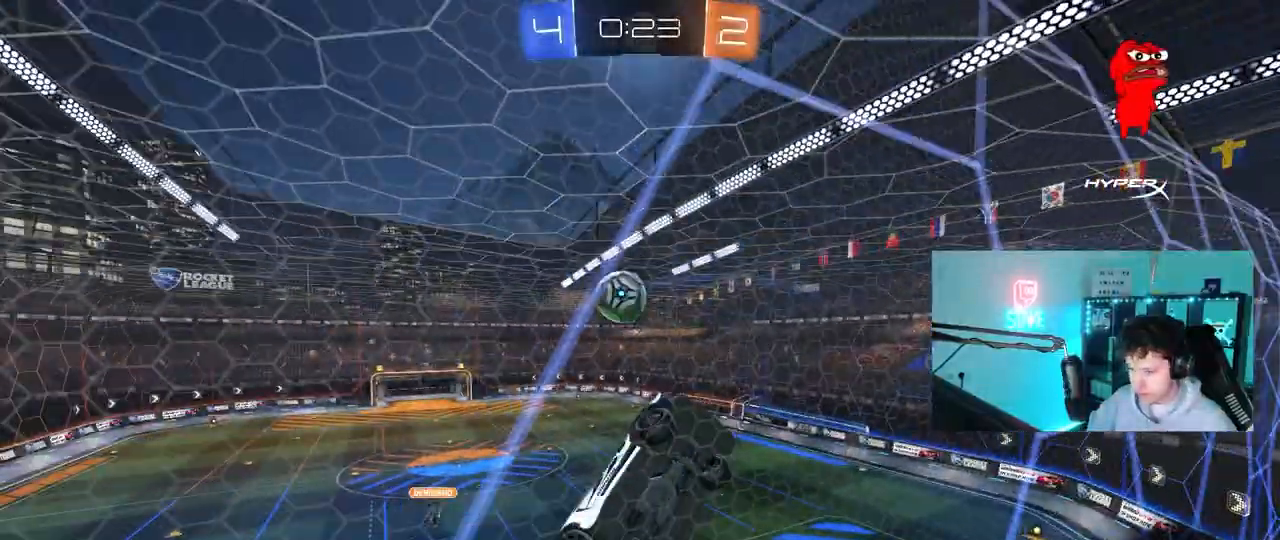
{"keys": ["d", "w"], "mouse": [], "mouse_move": "still", "events": [[33, "w", "up"], [133, "s", "down"], [183, "a", "up"], [183, "d", "down"], [183, "shift", "up"], [417, "d", "up"], [417, "s", "up"], [500, "d", "down"], [500, "w", "down"]]}
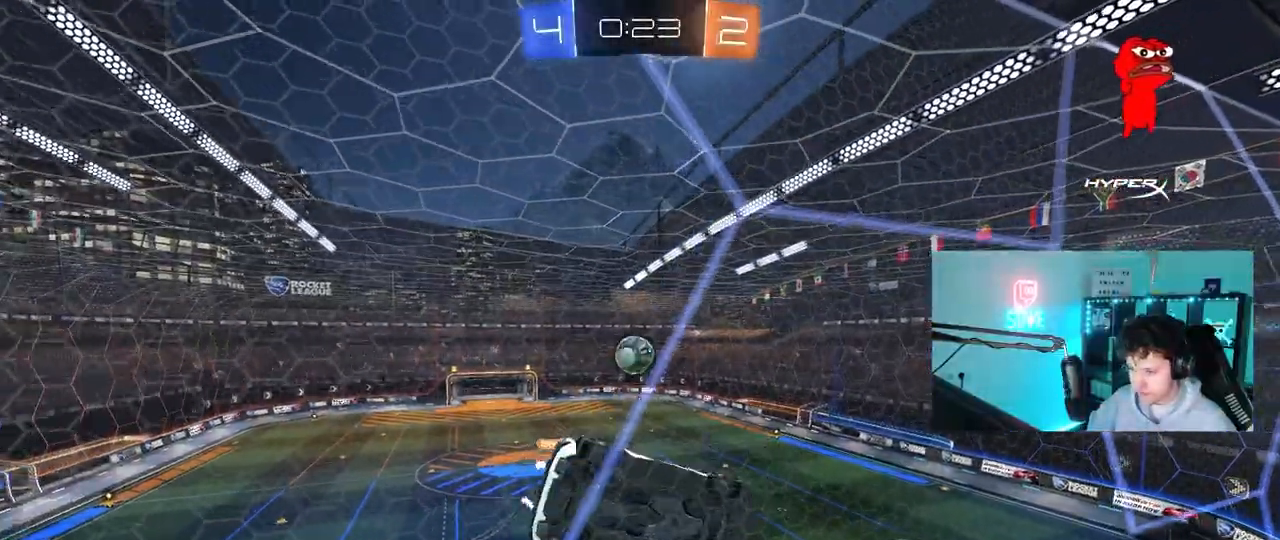
{"keys": ["d", "w"], "mouse": [], "mouse_move": "still", "events": []}
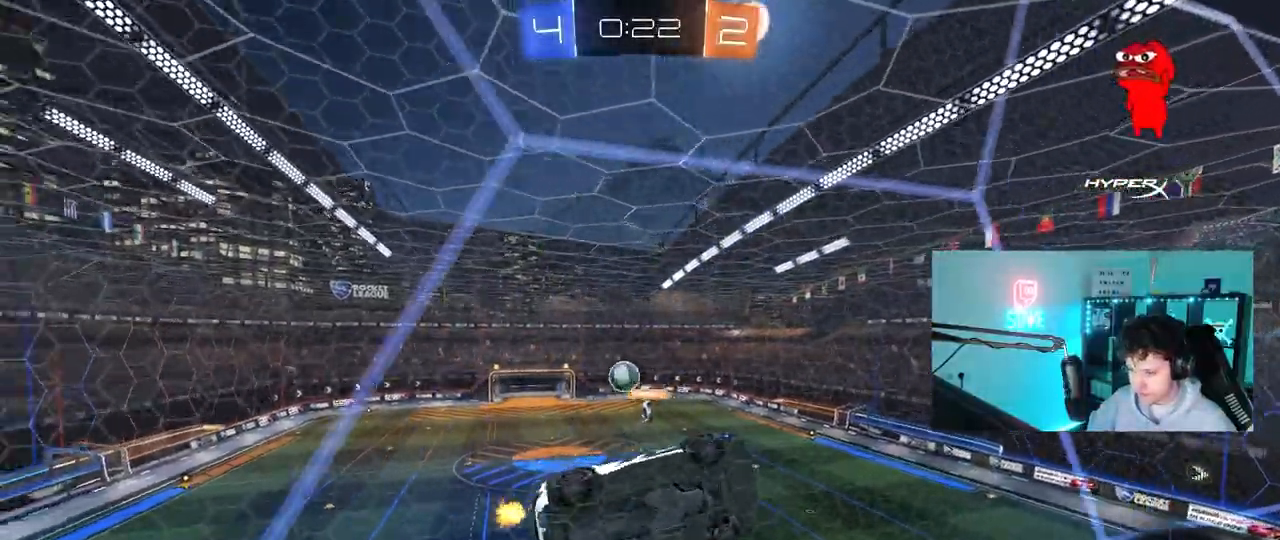
{"keys": ["d", "w"], "mouse": ["left"], "mouse_move": "still", "events": [[117, "d", "up"], [200, "d", "down"], [350, "shift", "down"], [450, "shift", "up"], [483, "mouse_left", "down"]]}